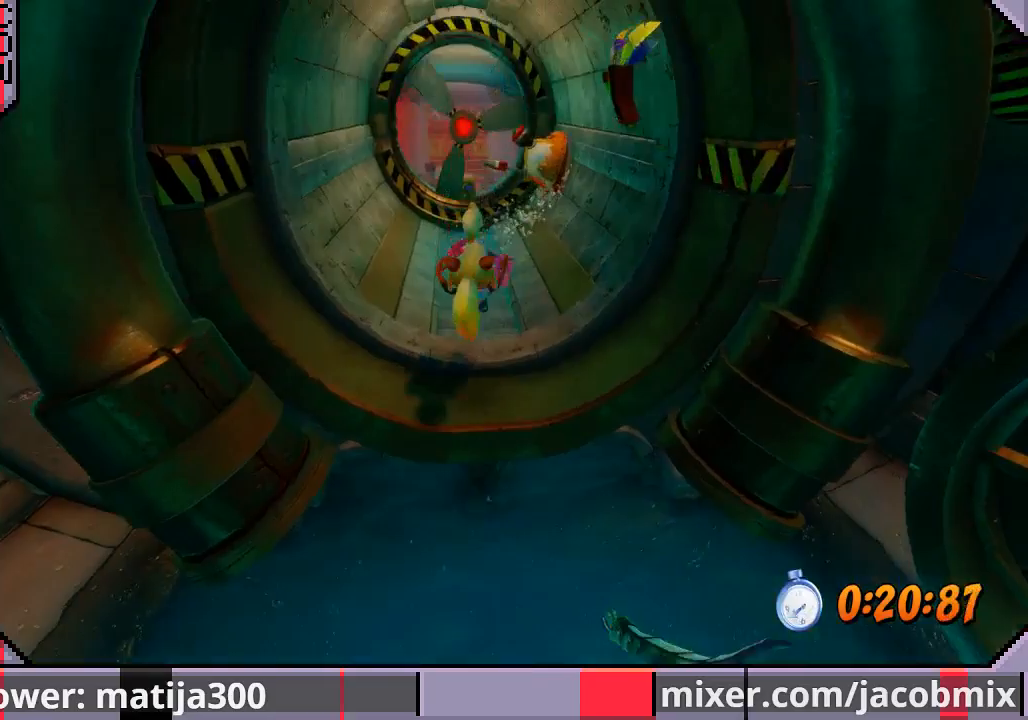
Gameplay with a controller (PlayStation layout); each line is a JSON object with the inputs held at the frame after it (dt_ms = milliseconds from this image to that frame). "events" lists button and stick changes between this image and that frame as [ms after this image, input, new state], when the widget could be followed in between. Not read: CROSS L2 R2.
{"dt_ms": 500, "buttons": ["DPAD_UP"], "left_stick": "center", "right_stick": "center", "events": [[100, "DPAD_LEFT", "up"], [133, "R1", "down"], [467, "R1", "up"]]}
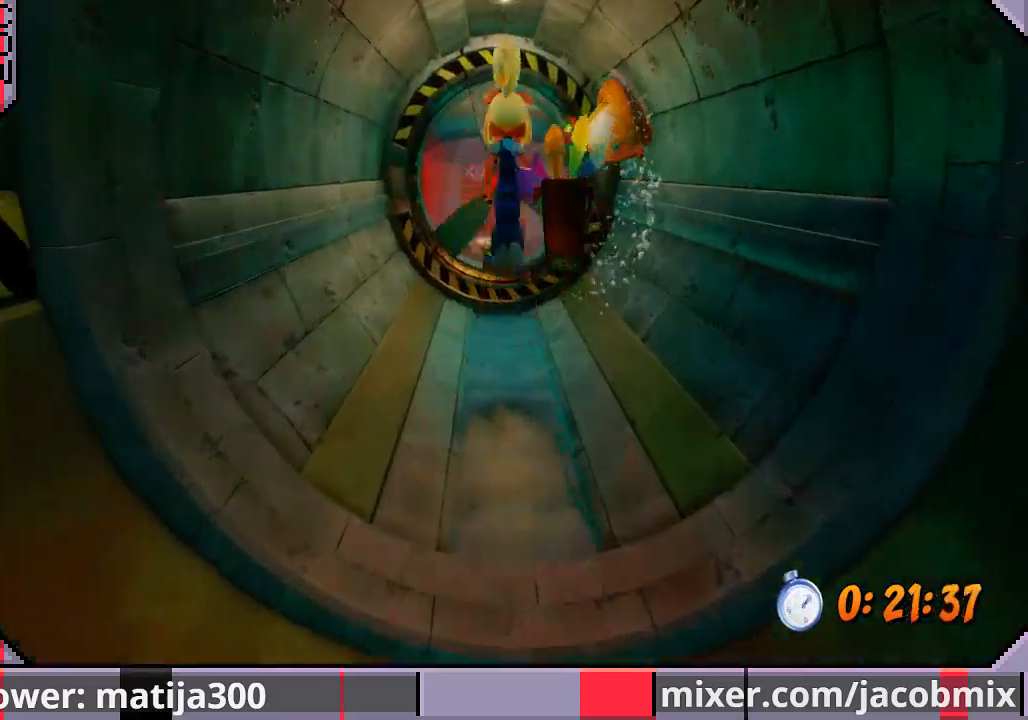
{"dt_ms": 500, "buttons": ["DPAD_UP"], "left_stick": "center", "right_stick": "center", "events": [[33, "DPAD_LEFT", "down"], [233, "DPAD_LEFT", "up"]]}
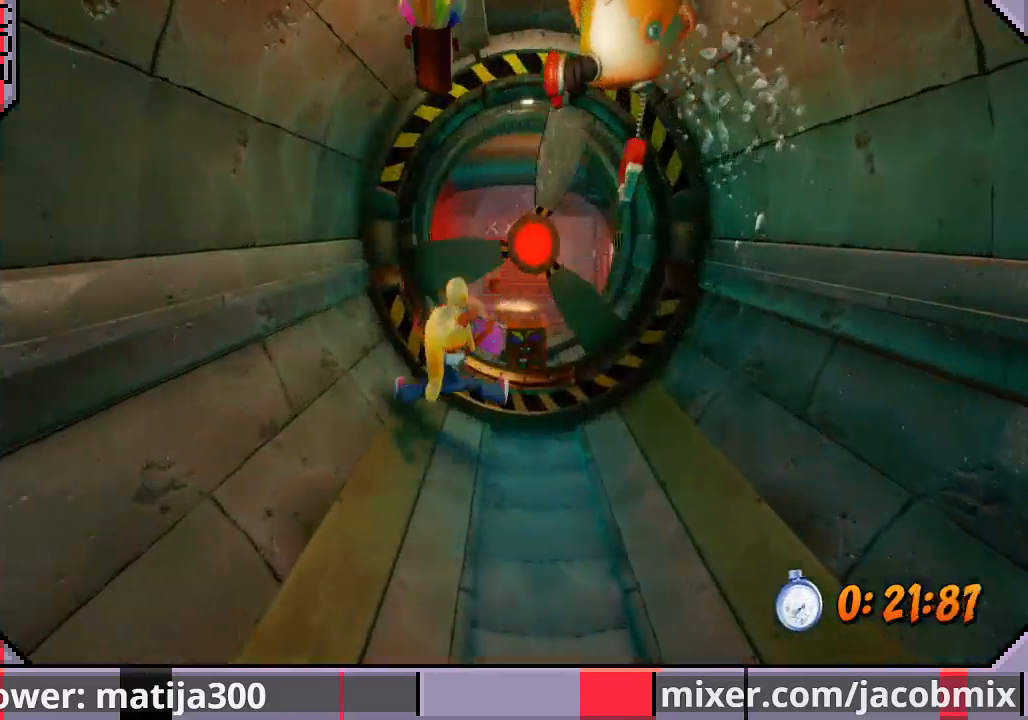
{"dt_ms": 500, "buttons": ["DPAD_UP"], "left_stick": "center", "right_stick": "center"}
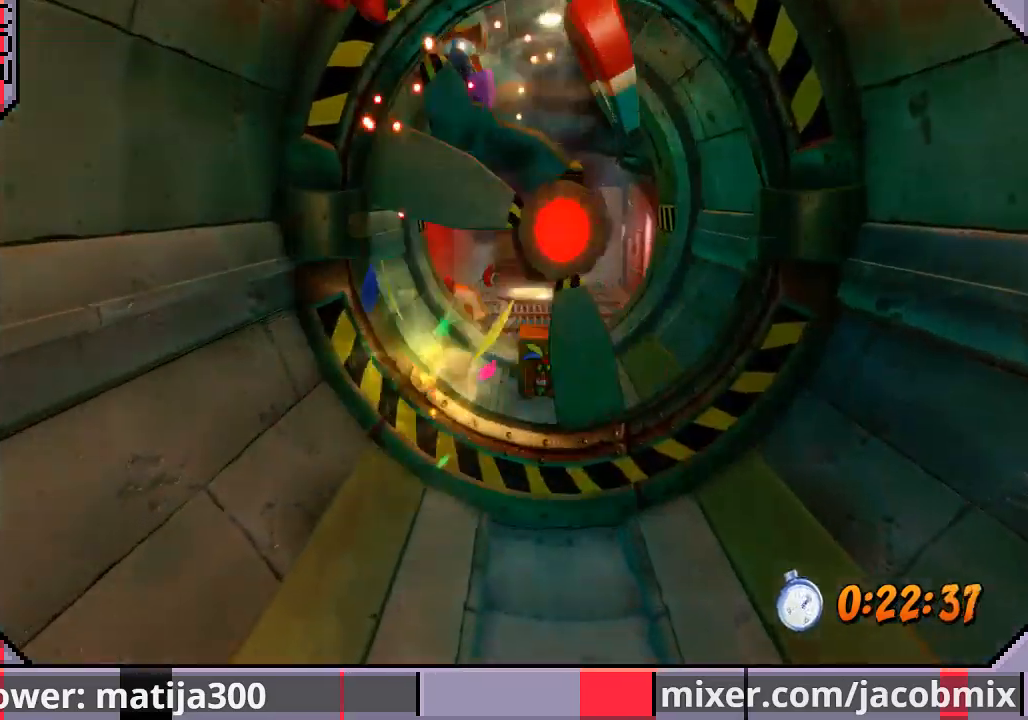
{"dt_ms": 500, "buttons": ["SQUARE", "DPAD_UP", "DPAD_RIGHT"], "left_stick": "center", "right_stick": "center", "events": [[200, "DPAD_RIGHT", "down"], [267, "DPAD_RIGHT", "up"], [300, "SQUARE", "down"], [433, "SQUARE", "up"], [500, "DPAD_RIGHT", "down"], [500, "SQUARE", "down"]]}
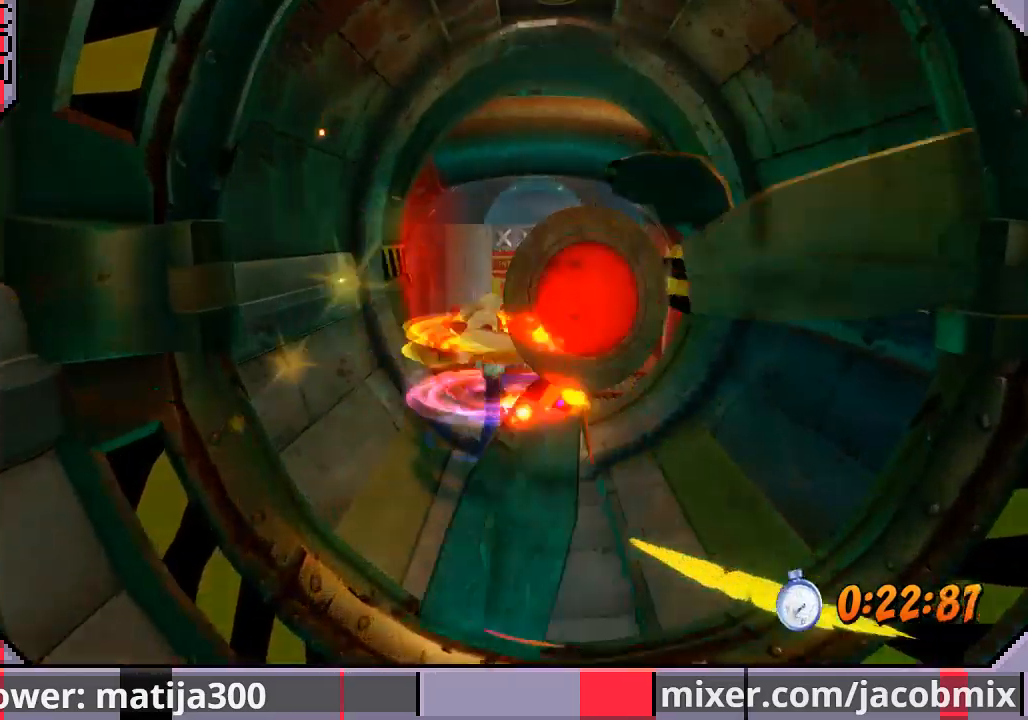
{"dt_ms": 500, "buttons": ["DPAD_UP"], "left_stick": "center", "right_stick": "center", "events": [[67, "SQUARE", "up"], [333, "DPAD_RIGHT", "up"]]}
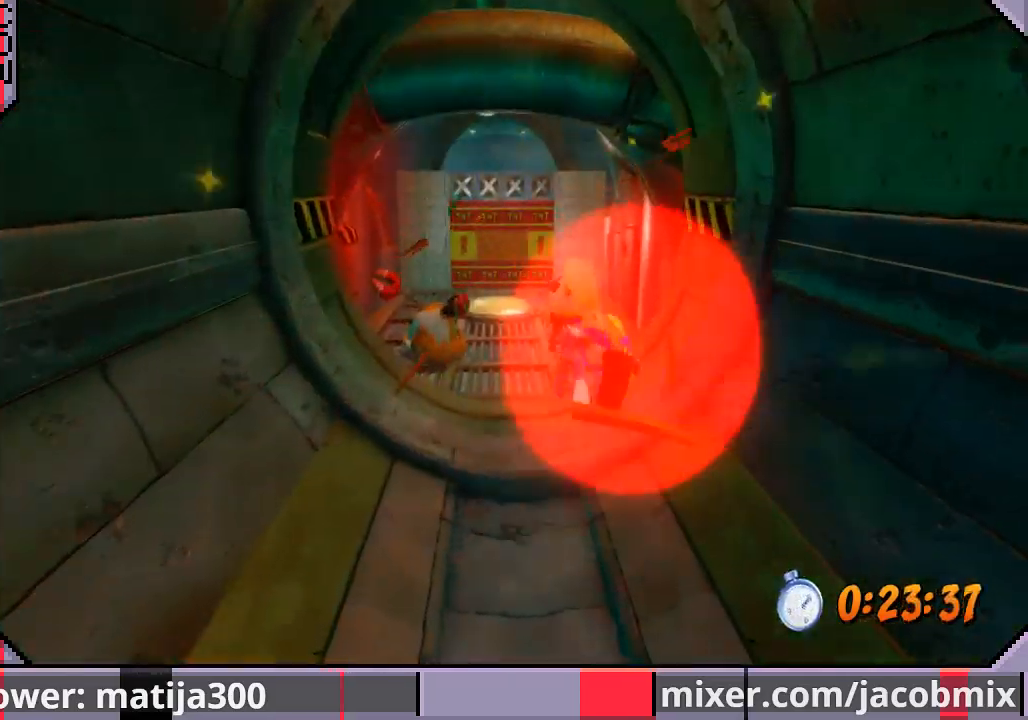
{"dt_ms": 500, "buttons": ["DPAD_UP"], "left_stick": "center", "right_stick": "center"}
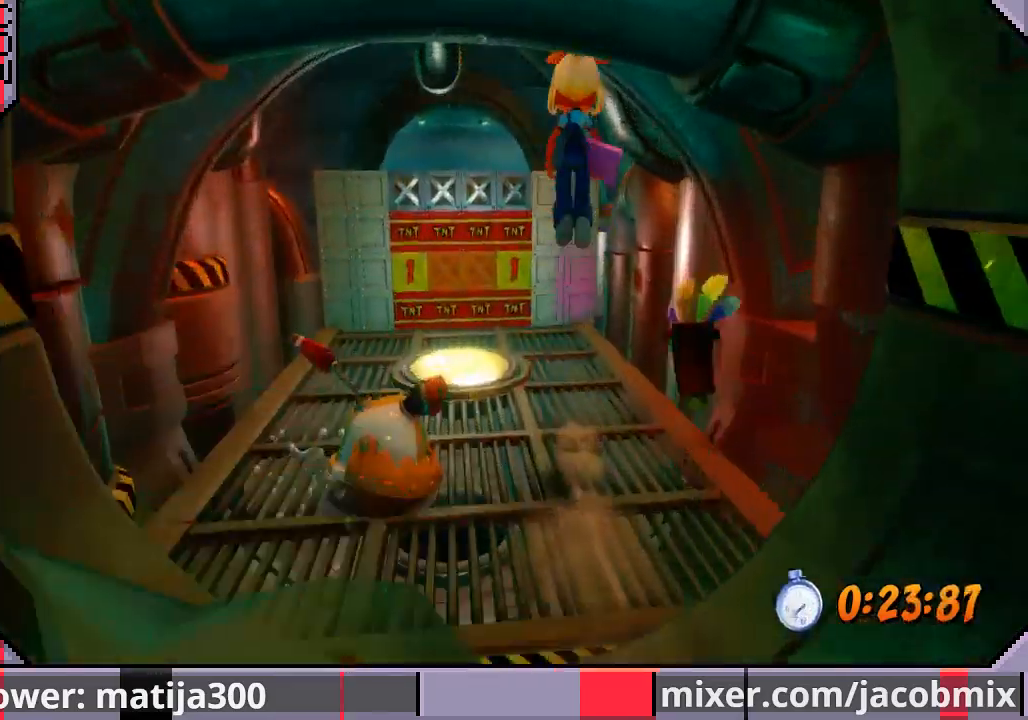
{"dt_ms": 500, "buttons": ["DPAD_UP"], "left_stick": "center", "right_stick": "center", "events": [[100, "DPAD_RIGHT", "down"], [167, "DPAD_RIGHT", "up"]]}
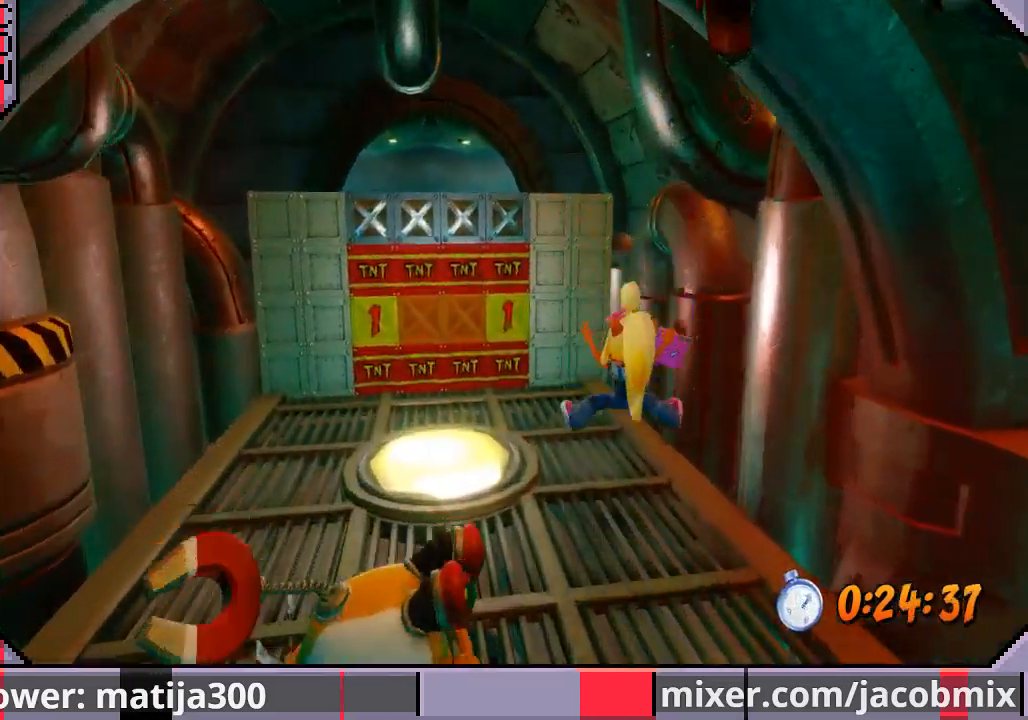
{"dt_ms": 1000, "buttons": ["DPAD_UP"], "left_stick": "center", "right_stick": "center"}
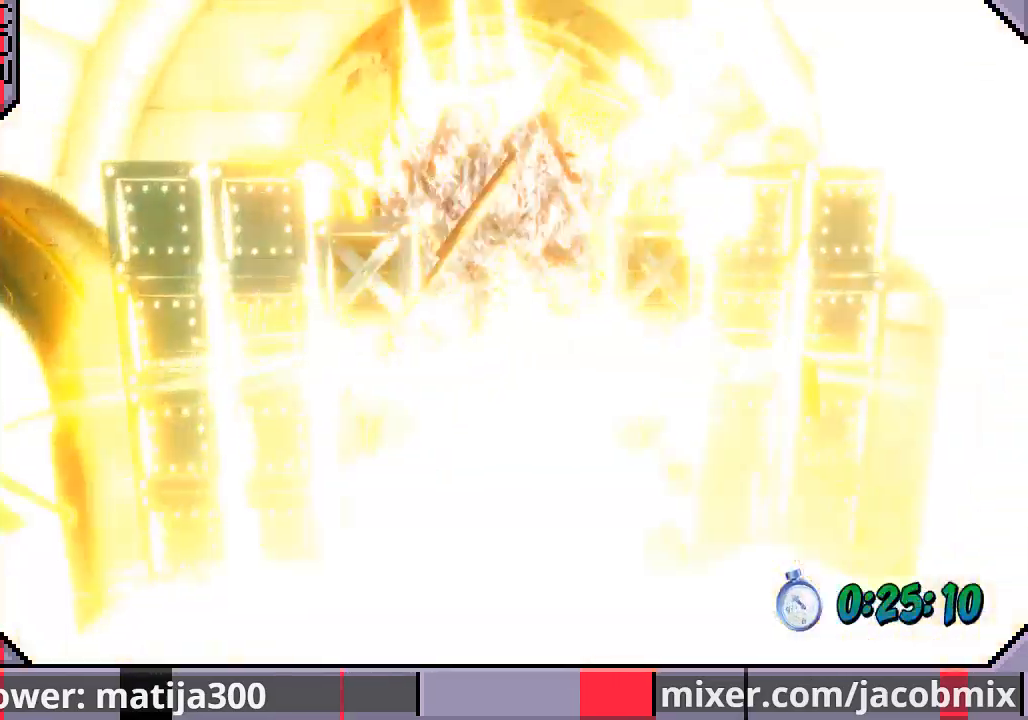
{"dt_ms": 500, "buttons": ["DPAD_UP"], "left_stick": "center", "right_stick": "center", "events": []}
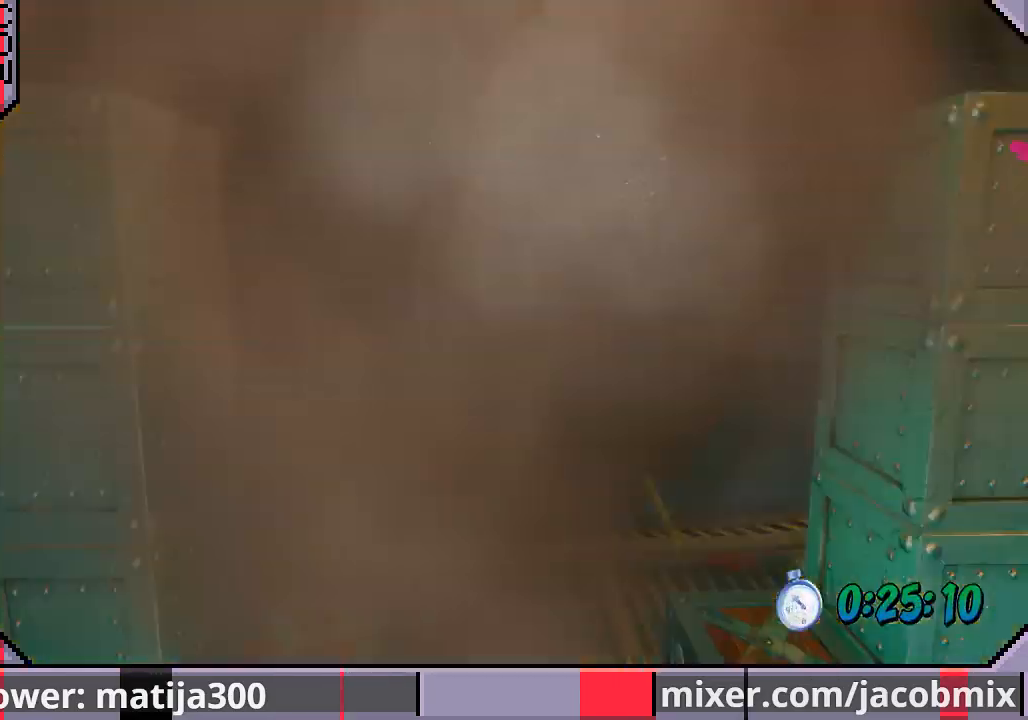
{"dt_ms": 500, "buttons": ["DPAD_UP"], "left_stick": "center", "right_stick": "center", "events": []}
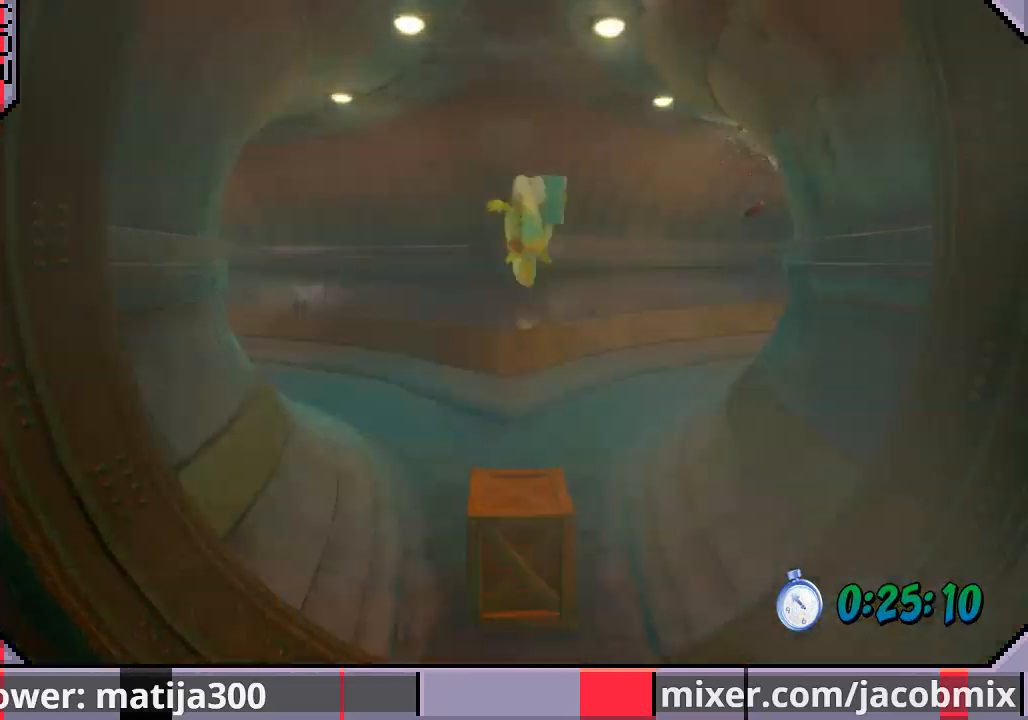
{"dt_ms": 500, "buttons": ["R1", "DPAD_UP", "DPAD_RIGHT"], "left_stick": "center", "right_stick": "center", "events": [[167, "DPAD_RIGHT", "down"], [433, "R1", "down"]]}
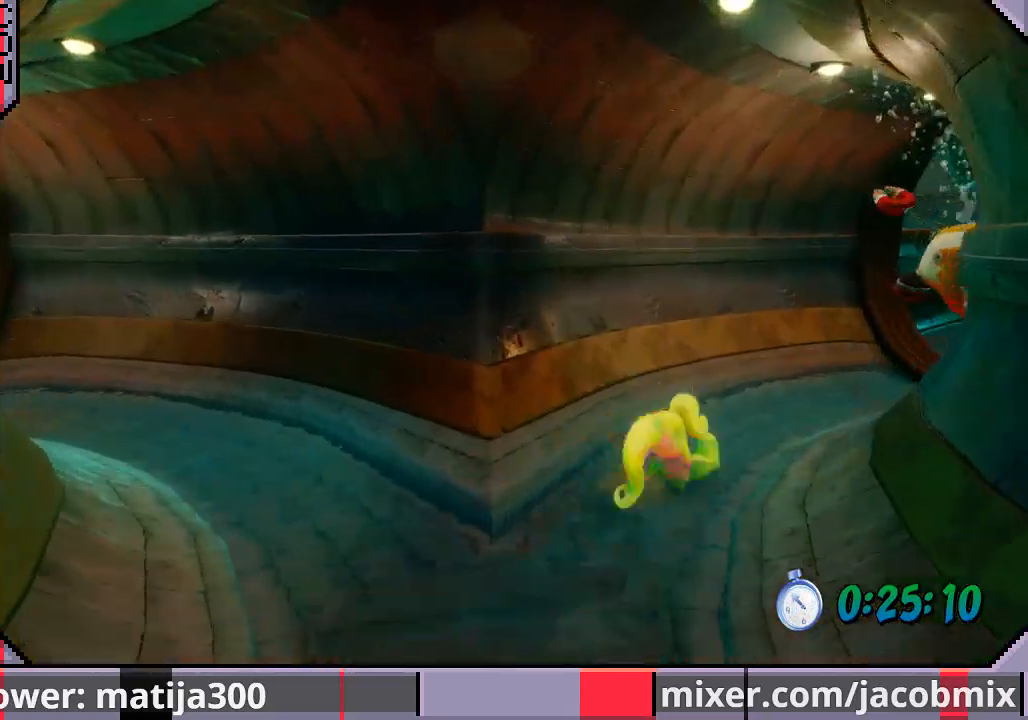
{"dt_ms": 500, "buttons": ["DPAD_UP", "DPAD_RIGHT"], "left_stick": "center", "right_stick": "center", "events": [[367, "R1", "up"]]}
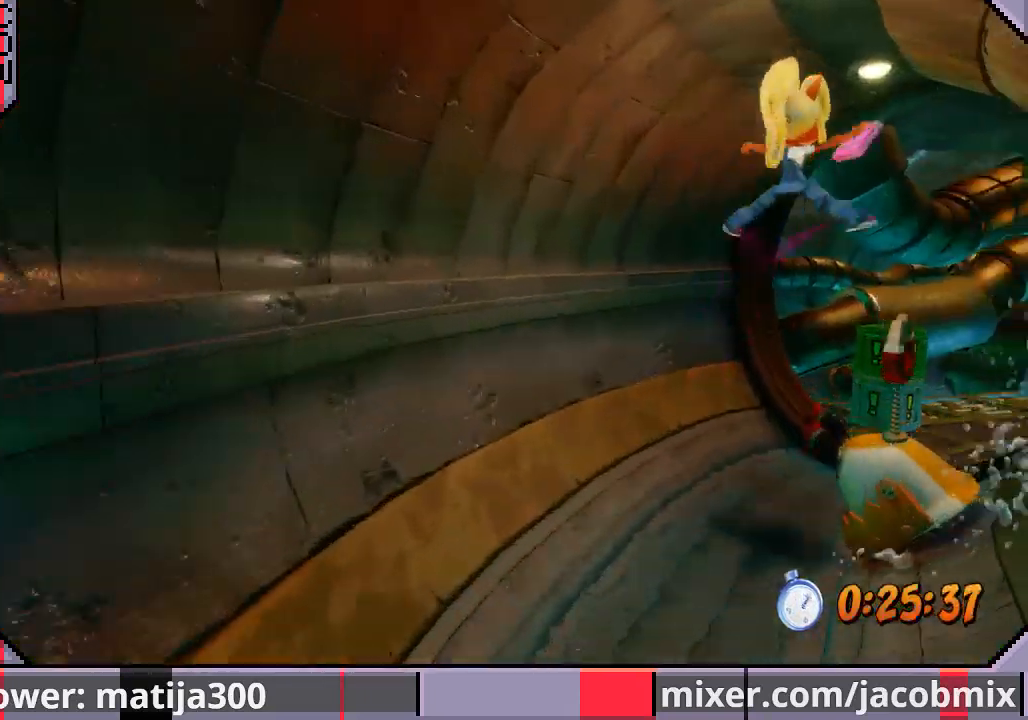
{"dt_ms": 500, "buttons": ["DPAD_UP"], "left_stick": "center", "right_stick": "center", "events": [[400, "DPAD_RIGHT", "up"]]}
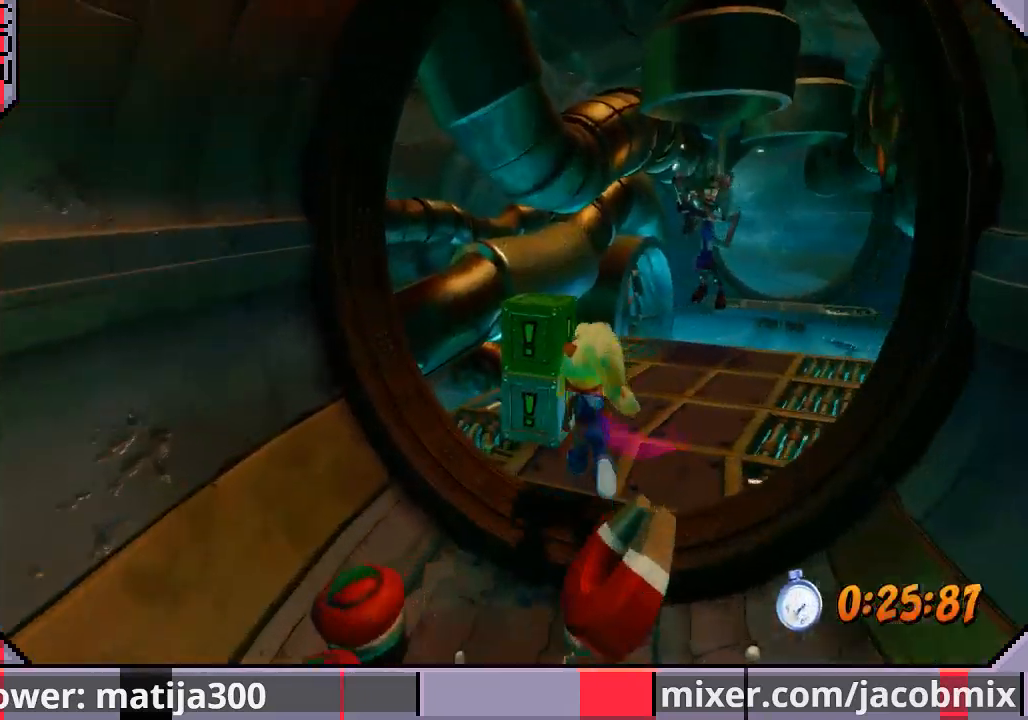
{"dt_ms": 500, "buttons": ["DPAD_UP", "DPAD_RIGHT"], "left_stick": "center", "right_stick": "center", "events": [[33, "DPAD_RIGHT", "down"], [67, "R1", "down"], [400, "R1", "up"]]}